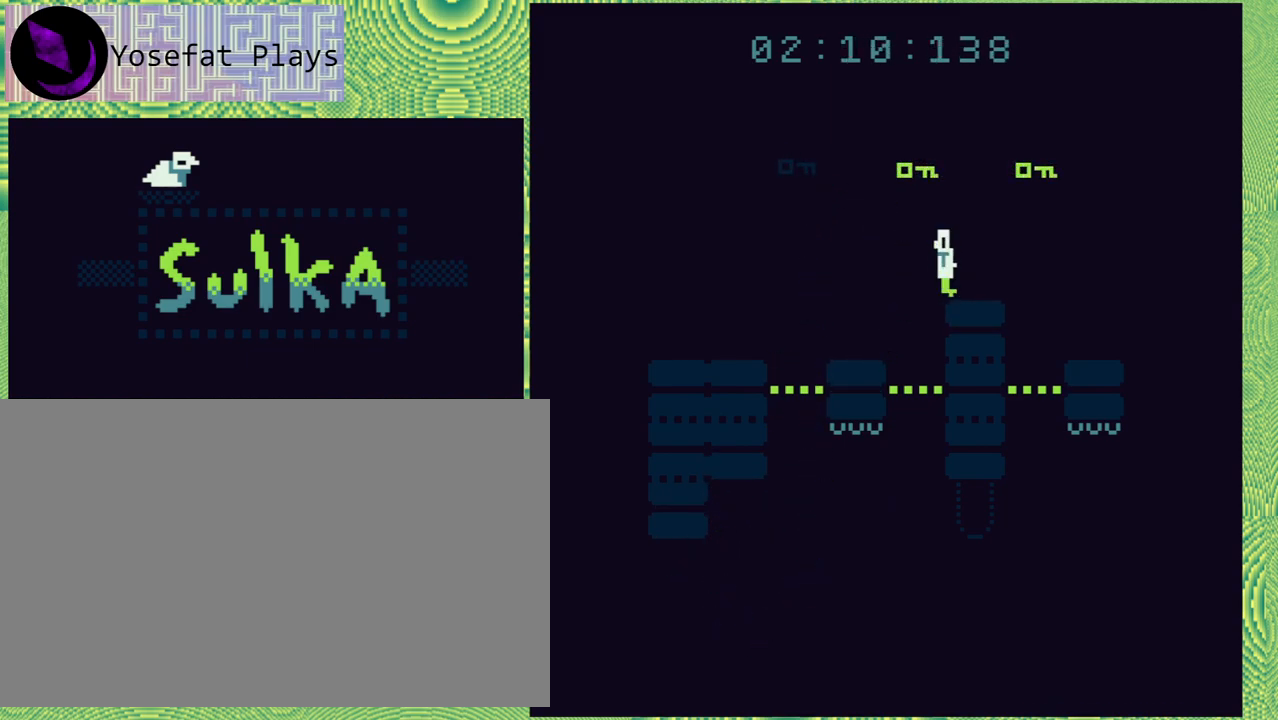
Gameplay with a controller (Nintendo layout); each line is a JSON object with the inputs held at the frame after it. "events" lists button and stick changes between this image and that frame as [ms after this image, input, new state], when the widget could be followed in between. Not read: L1 L2 L3 R1 R2 R3 left_stick.
{"buttons": ["DPAD_LEFT"], "right_stick": "left", "events": [[433, "B", "up"]]}
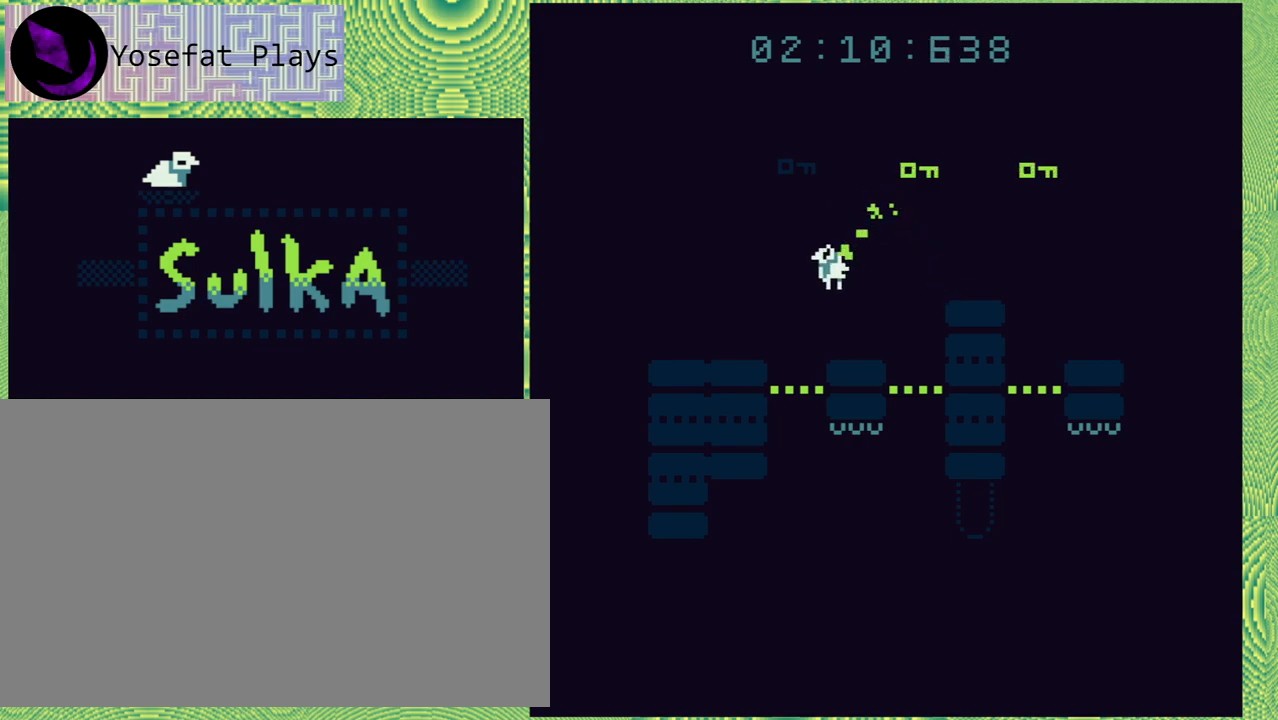
{"buttons": ["DPAD_LEFT"], "right_stick": "left", "events": [[167, "DPAD_LEFT", "up"], [383, "DPAD_LEFT", "down"]]}
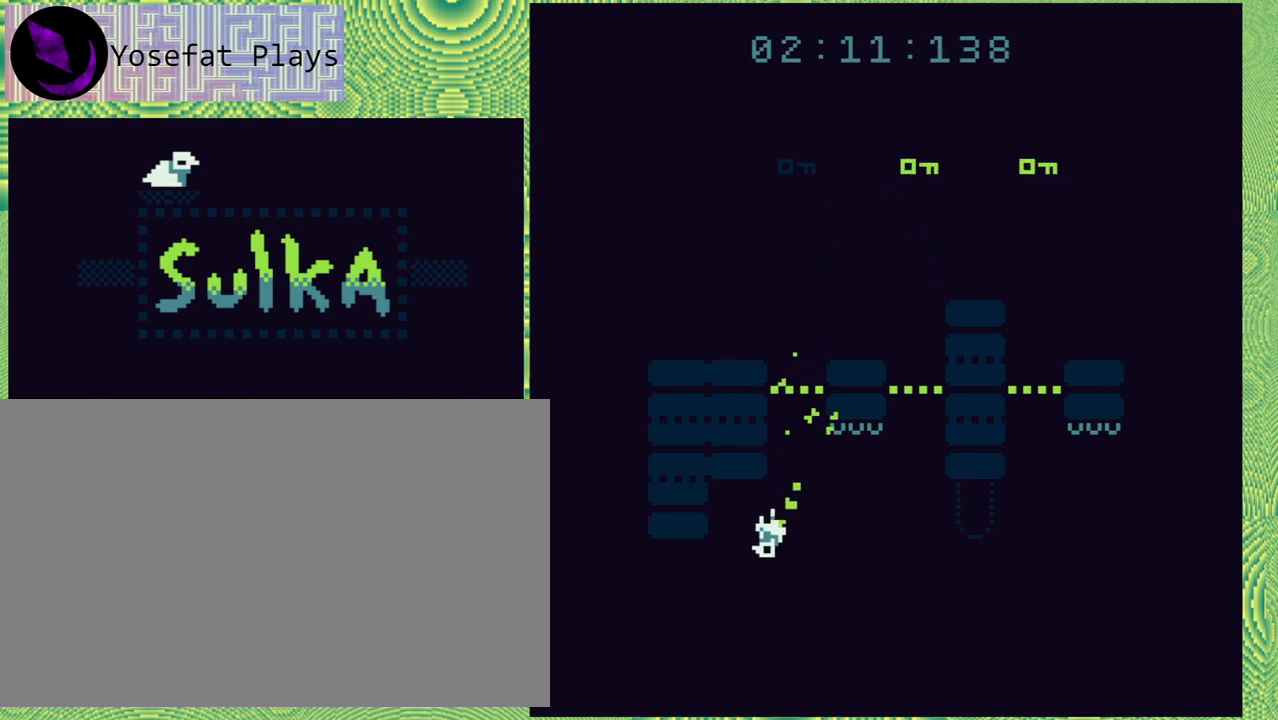
{"buttons": ["B", "DPAD_LEFT"], "right_stick": "left", "events": [[183, "DPAD_LEFT", "up"], [433, "B", "down"], [467, "DPAD_LEFT", "down"]]}
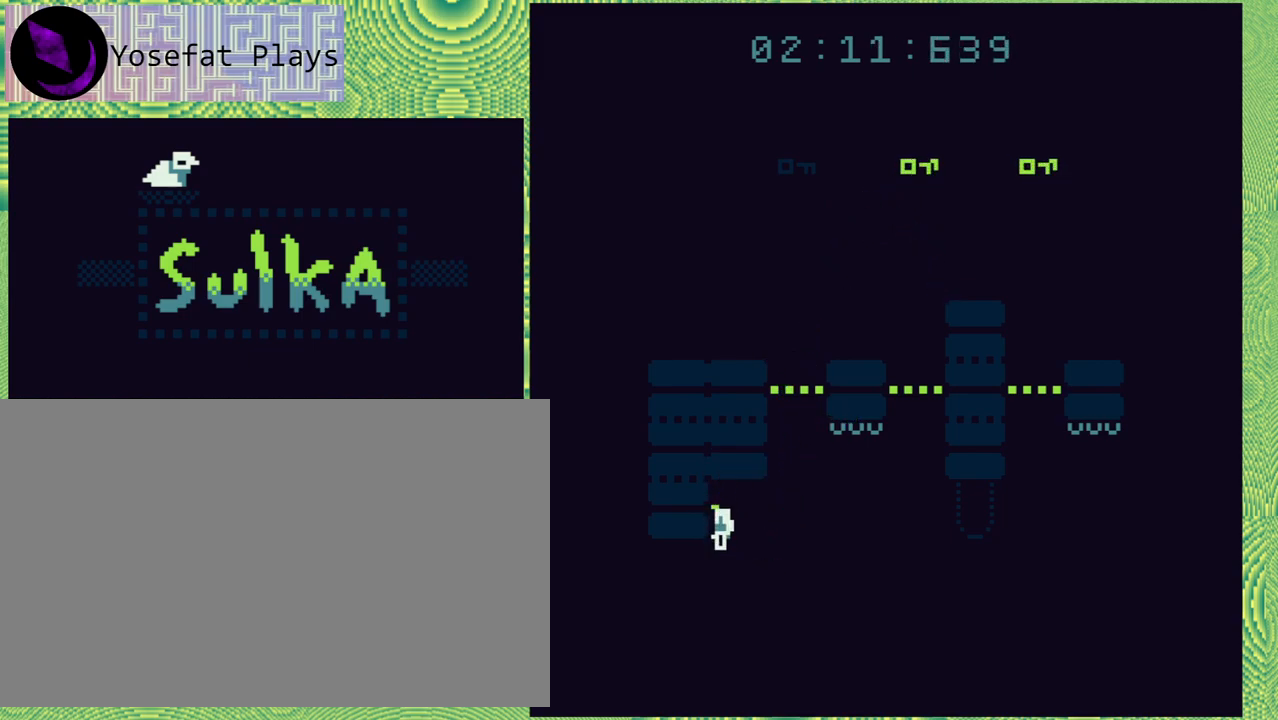
{"buttons": [], "right_stick": "left", "events": [[167, "B", "up"], [217, "DPAD_LEFT", "up"]]}
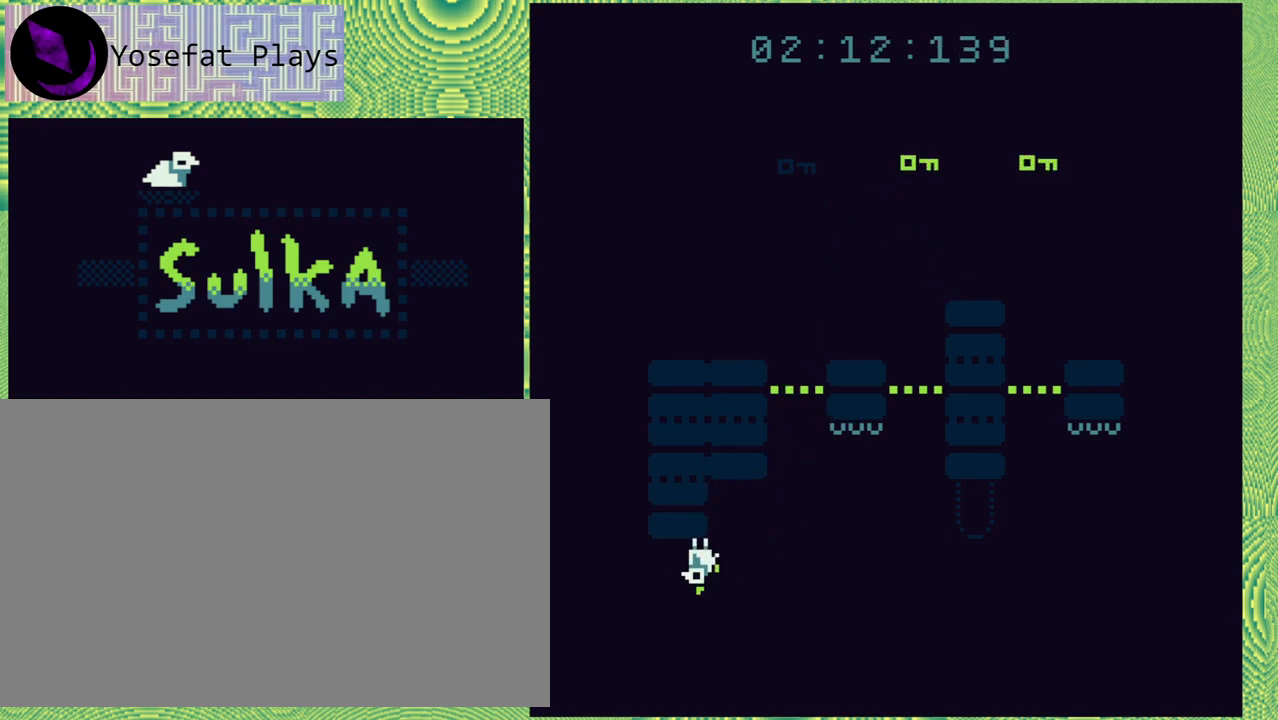
{"buttons": [], "right_stick": "left", "events": [[17, "DPAD_RIGHT", "down"], [33, "B", "down"], [100, "DPAD_UP", "down"], [233, "DPAD_UP", "up"], [367, "B", "up"], [483, "DPAD_RIGHT", "up"]]}
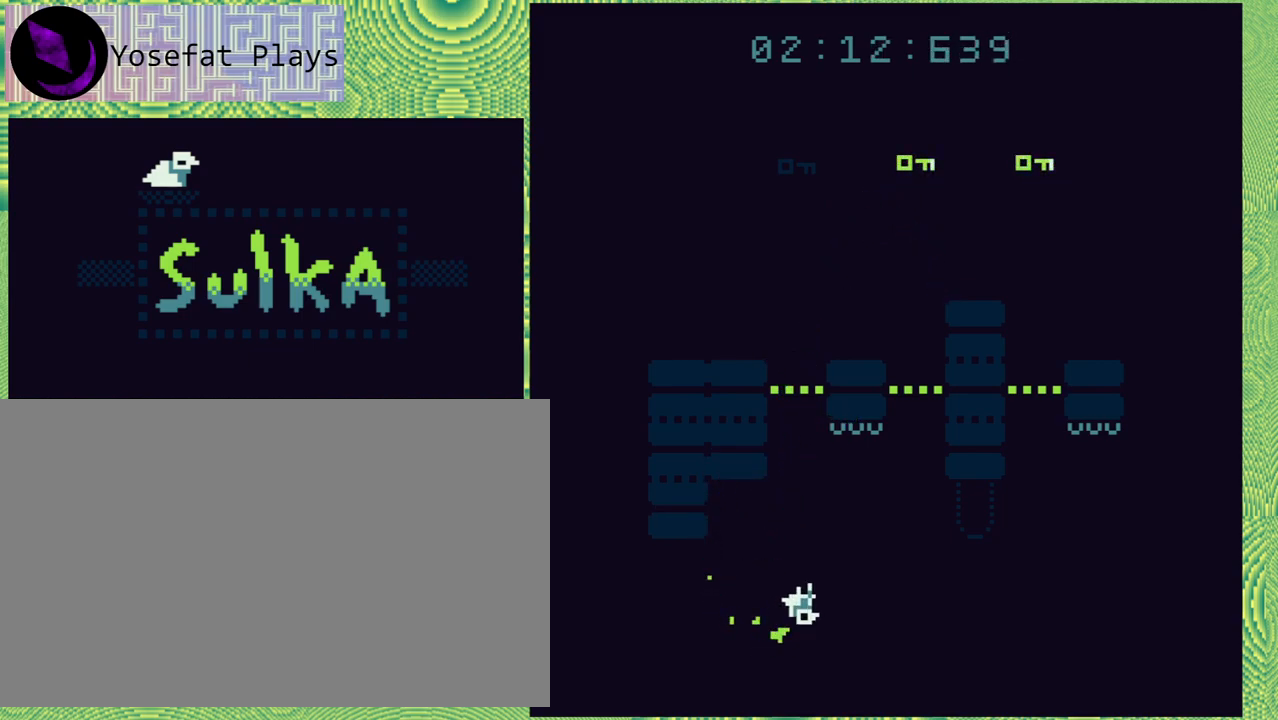
{"buttons": ["DPAD_UP", "DPAD_RIGHT"], "right_stick": "left", "events": [[467, "DPAD_RIGHT", "down"], [500, "DPAD_UP", "down"]]}
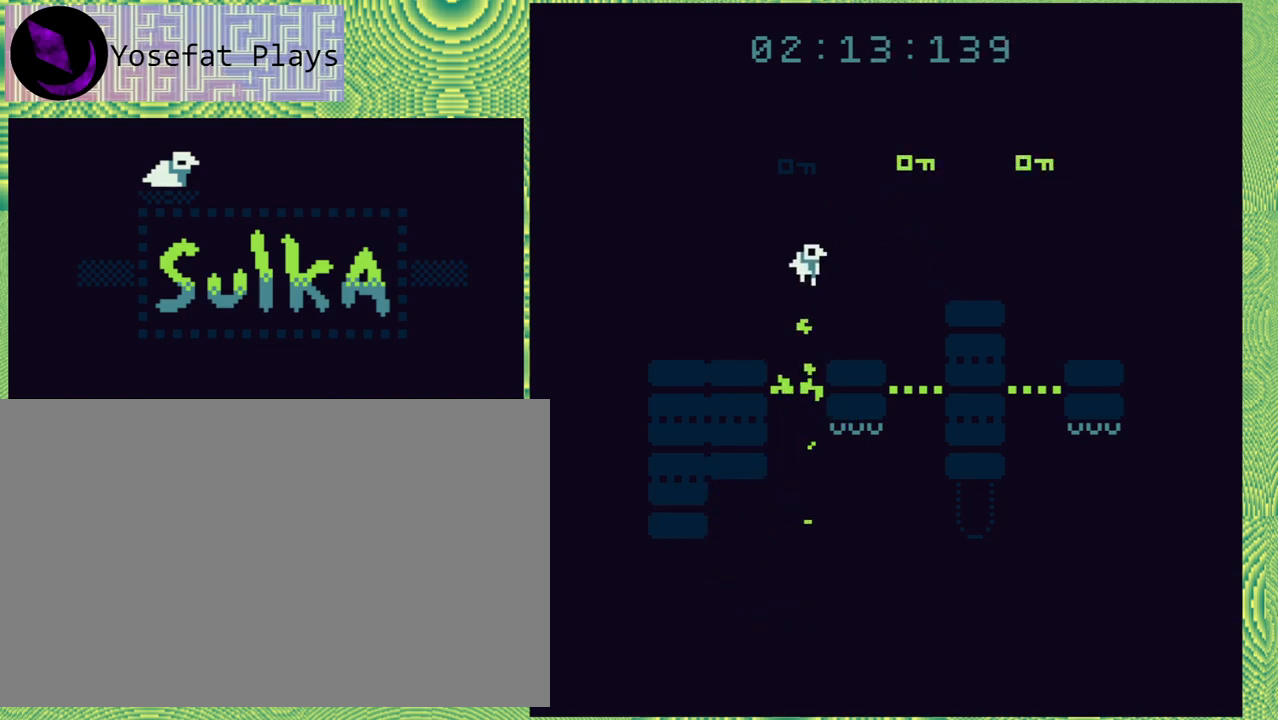
{"buttons": [], "right_stick": "left", "events": [[167, "DPAD_UP", "up"], [400, "DPAD_RIGHT", "up"]]}
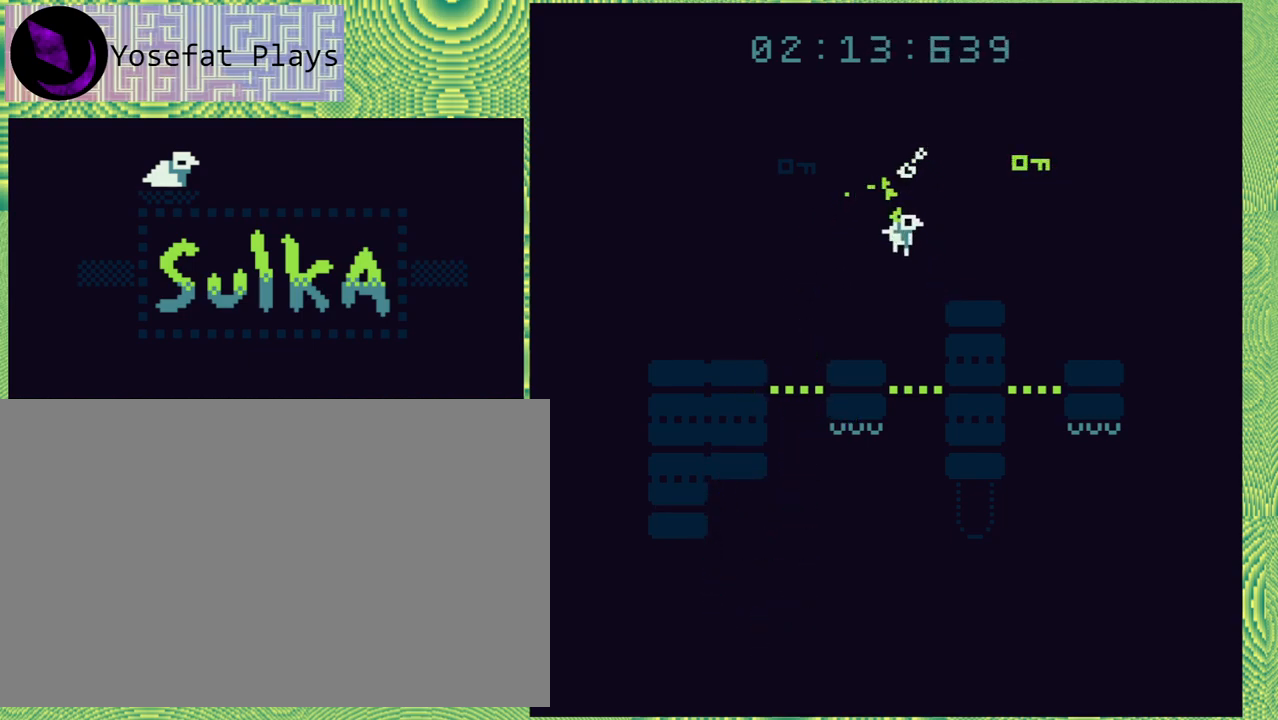
{"buttons": [], "right_stick": "left", "events": []}
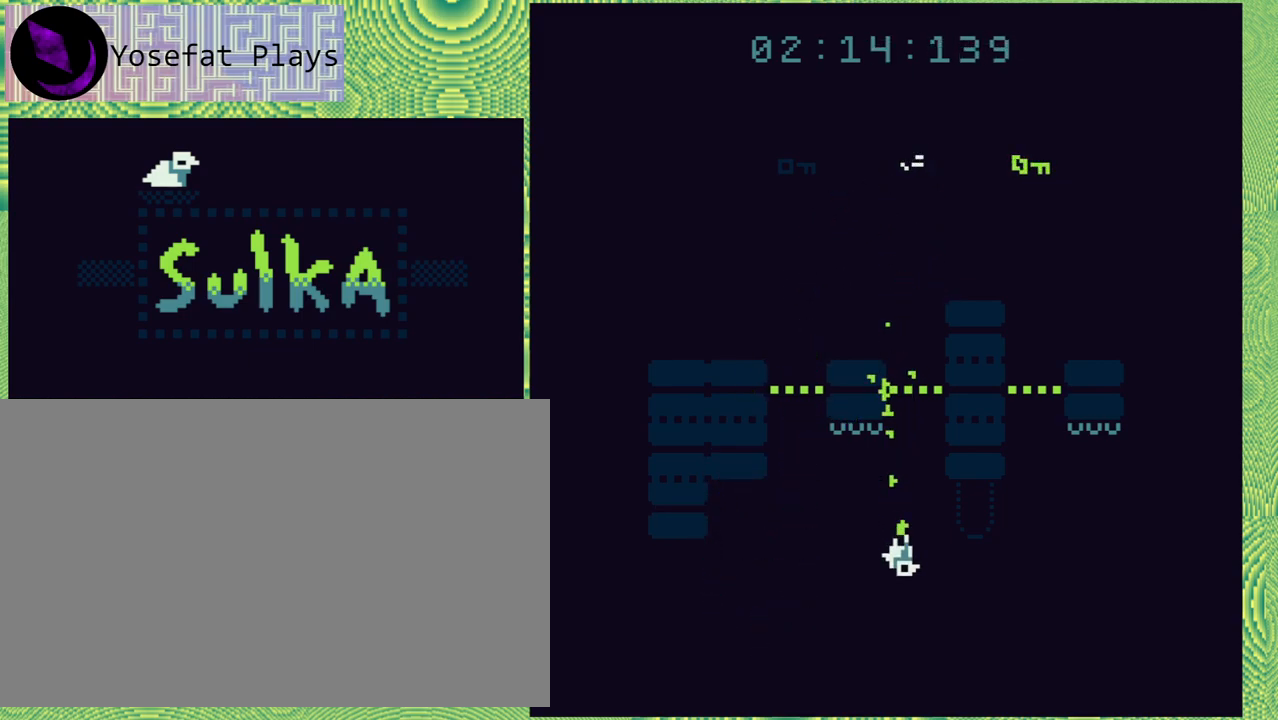
{"buttons": ["DPAD_RIGHT"], "right_stick": "left", "events": [[450, "DPAD_RIGHT", "down"]]}
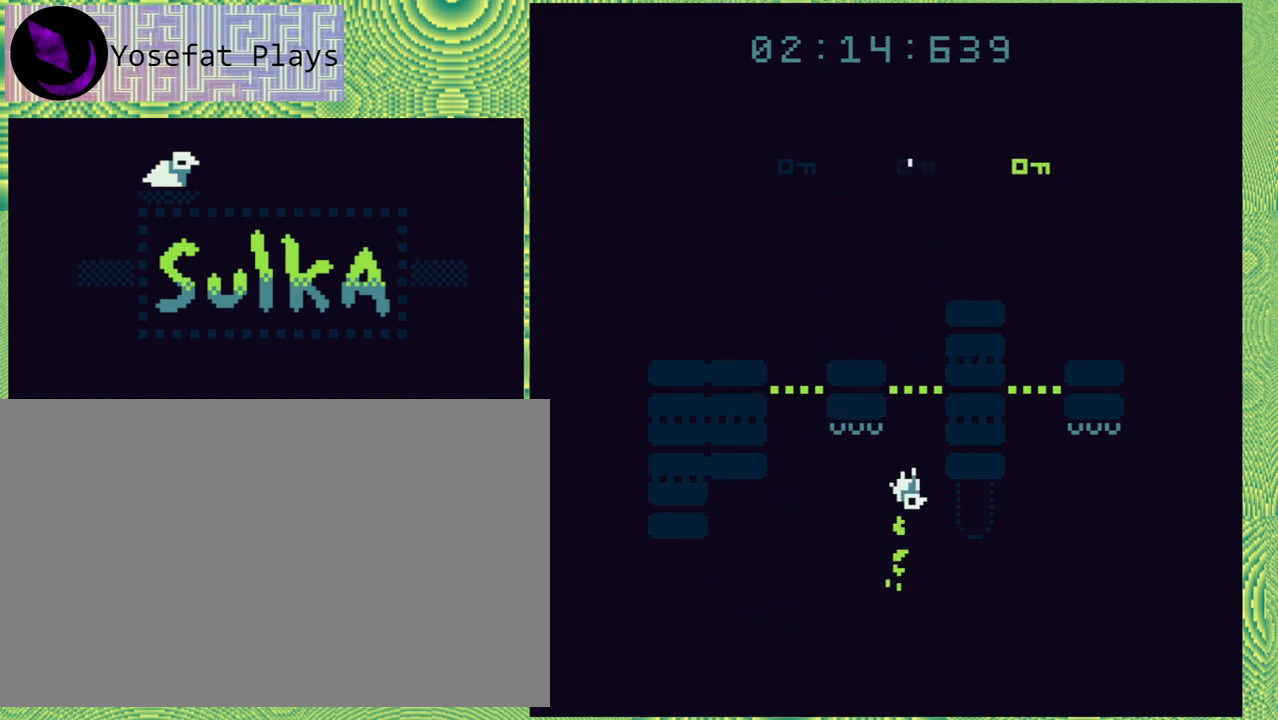
{"buttons": ["DPAD_RIGHT"], "right_stick": "left", "events": [[17, "DPAD_RIGHT", "up"], [233, "DPAD_RIGHT", "down"], [267, "DPAD_UP", "down"], [300, "DPAD_UP", "up"]]}
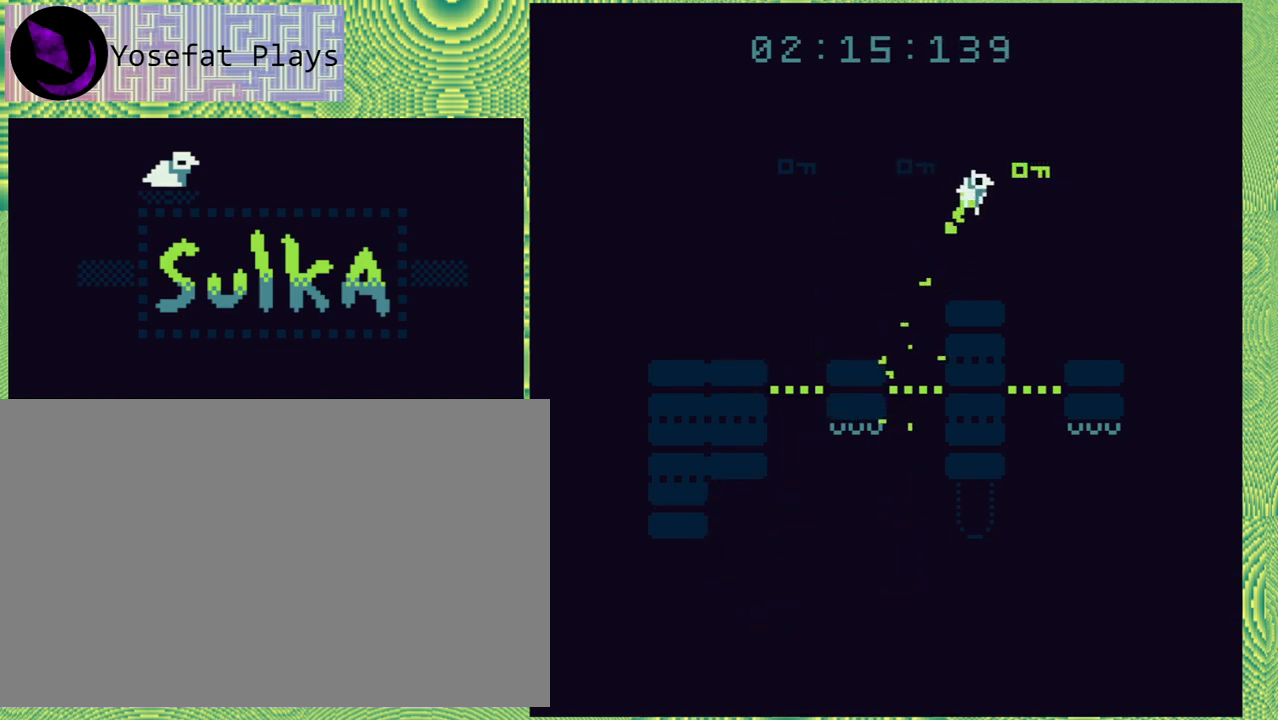
{"buttons": [], "right_stick": "left", "events": [[250, "DPAD_RIGHT", "up"]]}
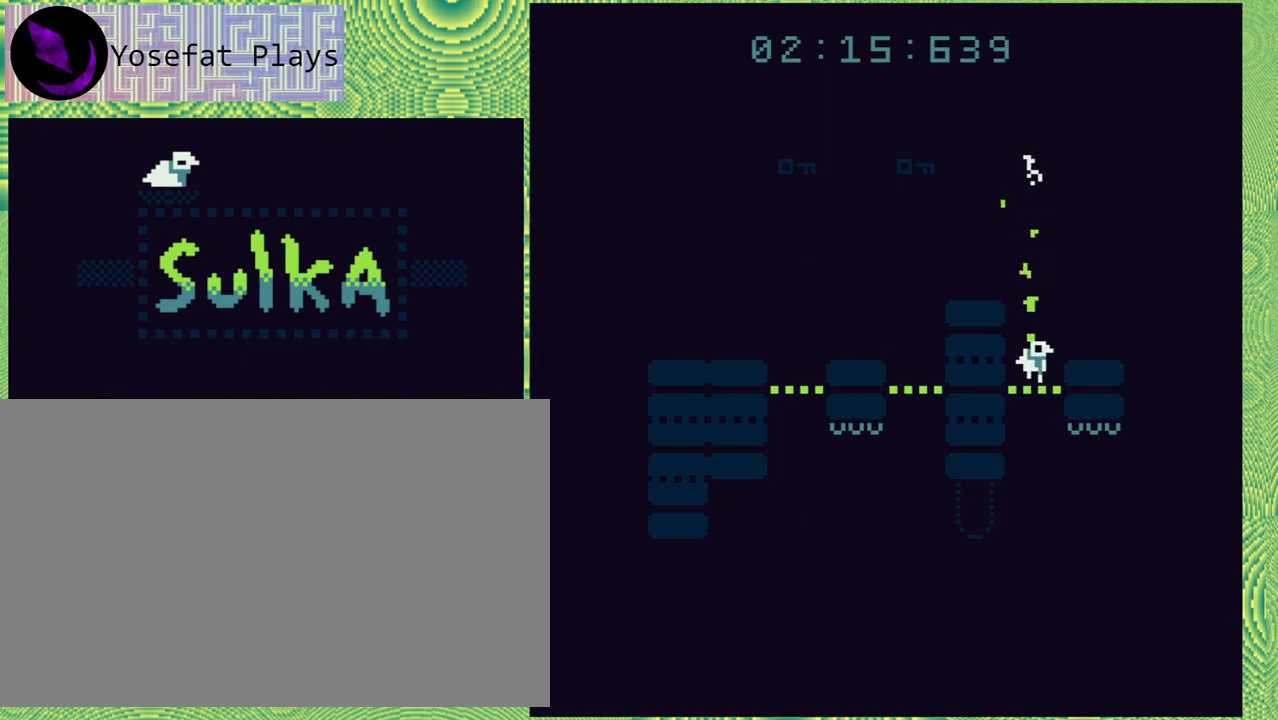
{"buttons": [], "right_stick": "left", "events": [[100, "DPAD_LEFT", "down"], [400, "DPAD_LEFT", "up"]]}
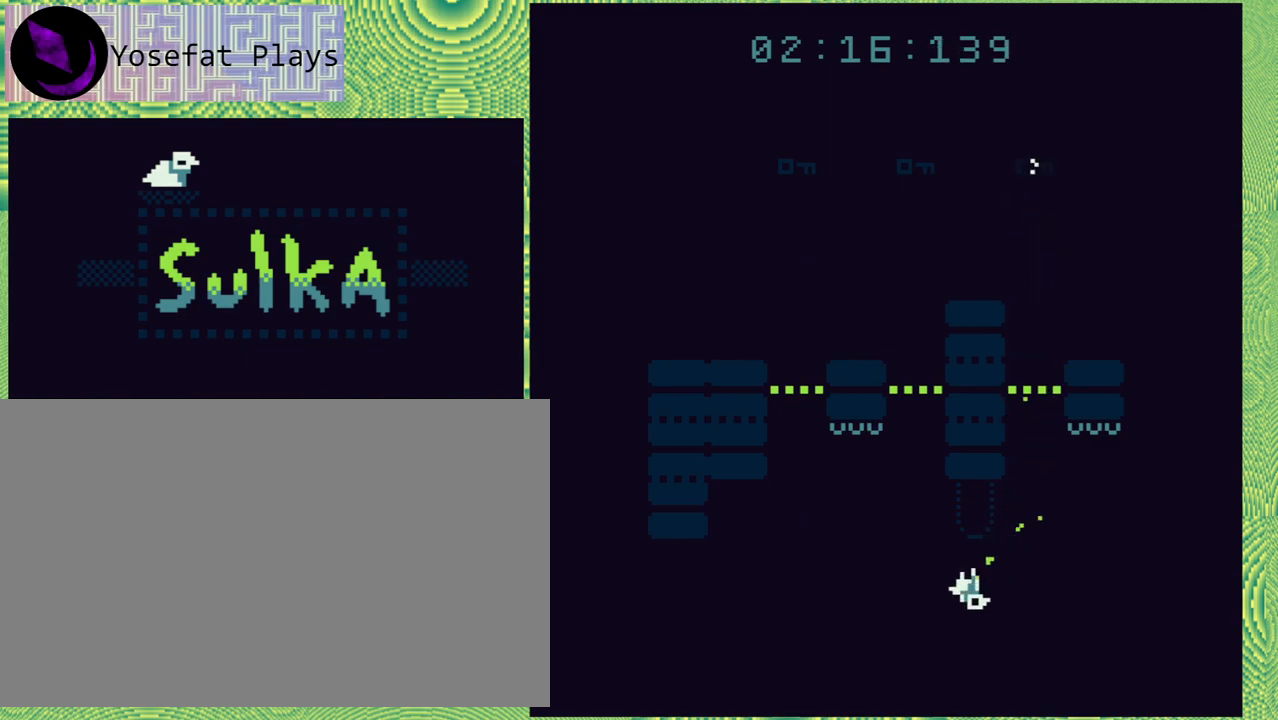
{"buttons": [], "right_stick": "left", "events": []}
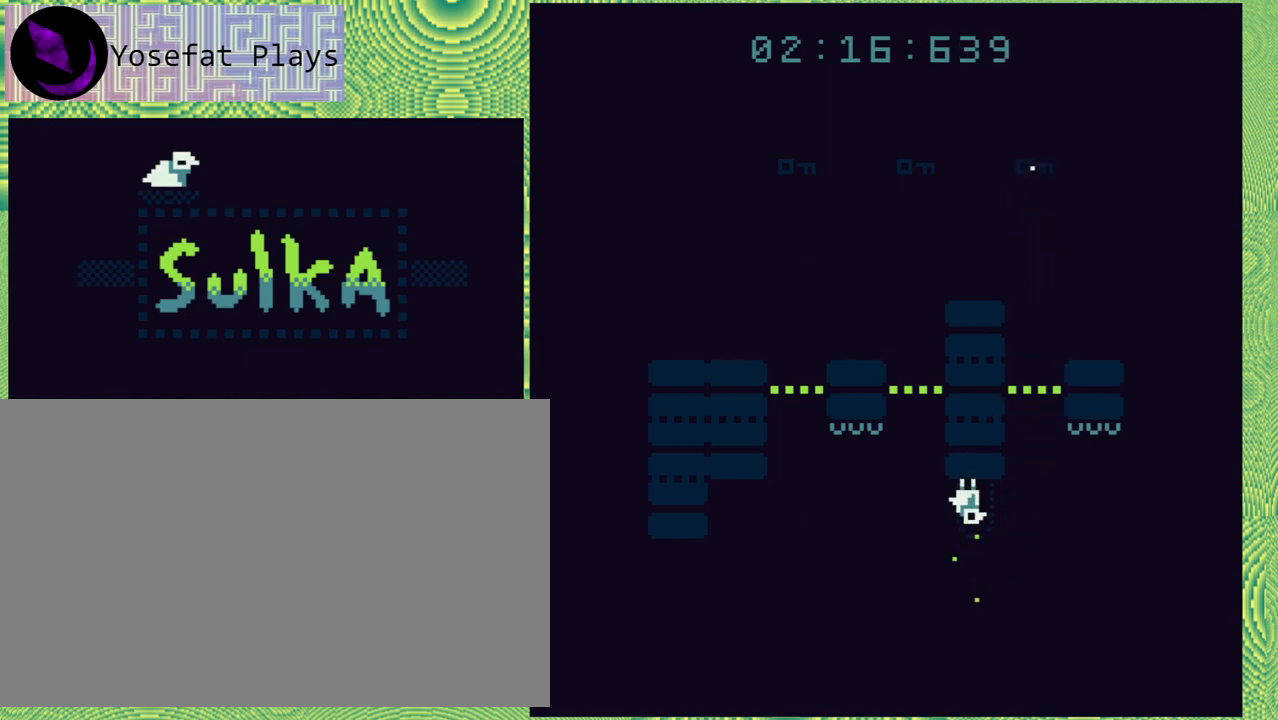
{"buttons": ["DPAD_RIGHT"], "right_stick": "left", "events": [[500, "DPAD_RIGHT", "down"]]}
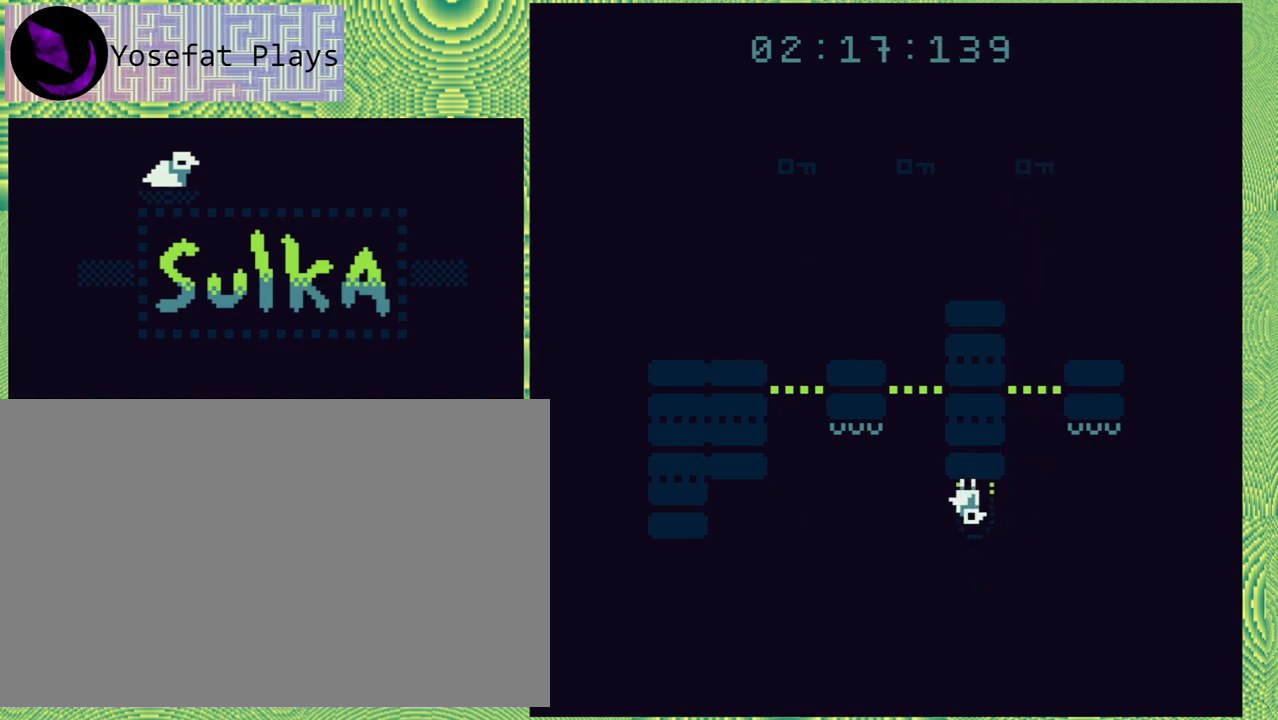
{"buttons": [], "right_stick": "left", "events": [[33, "DPAD_RIGHT", "up"]]}
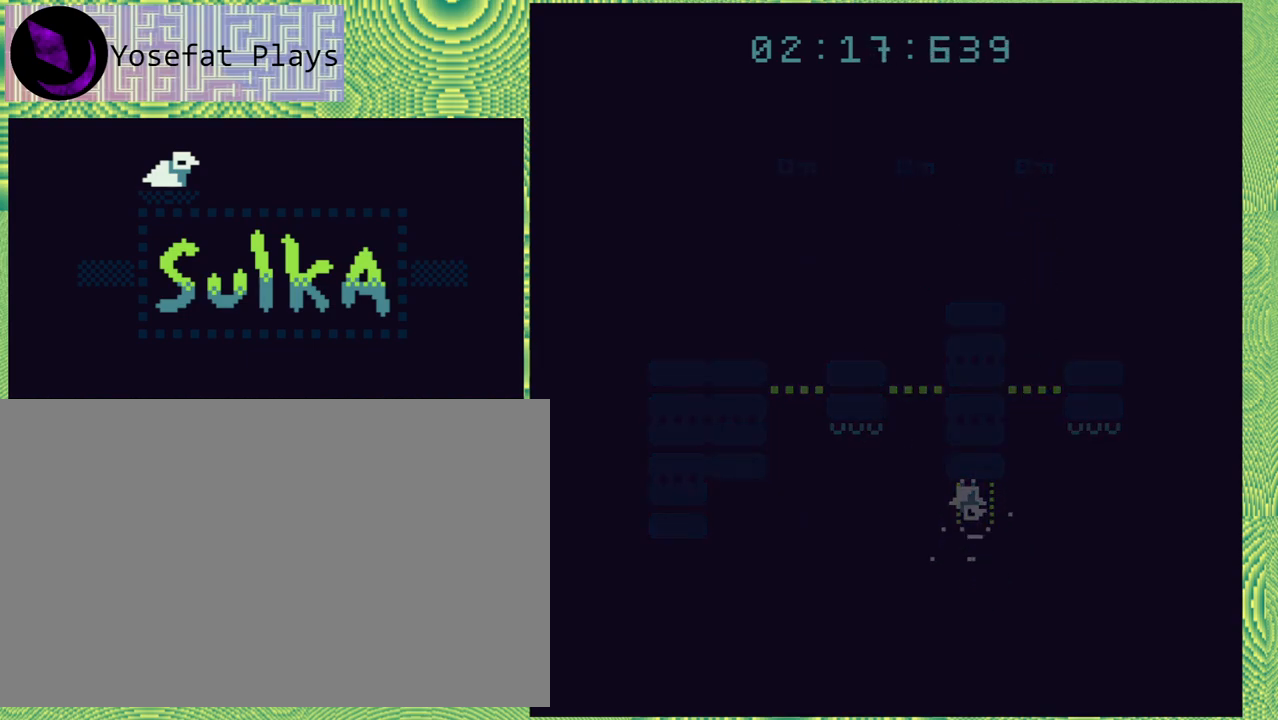
{"buttons": [], "right_stick": "left", "events": []}
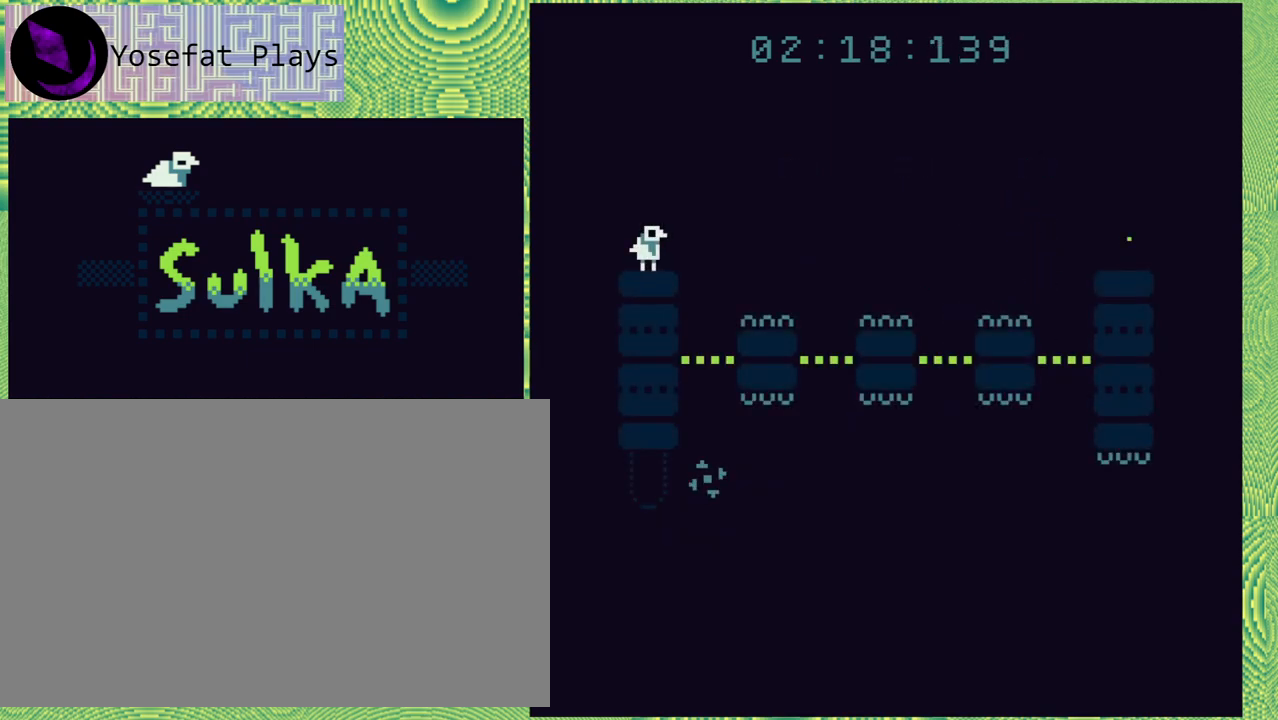
{"buttons": [], "right_stick": "left", "events": []}
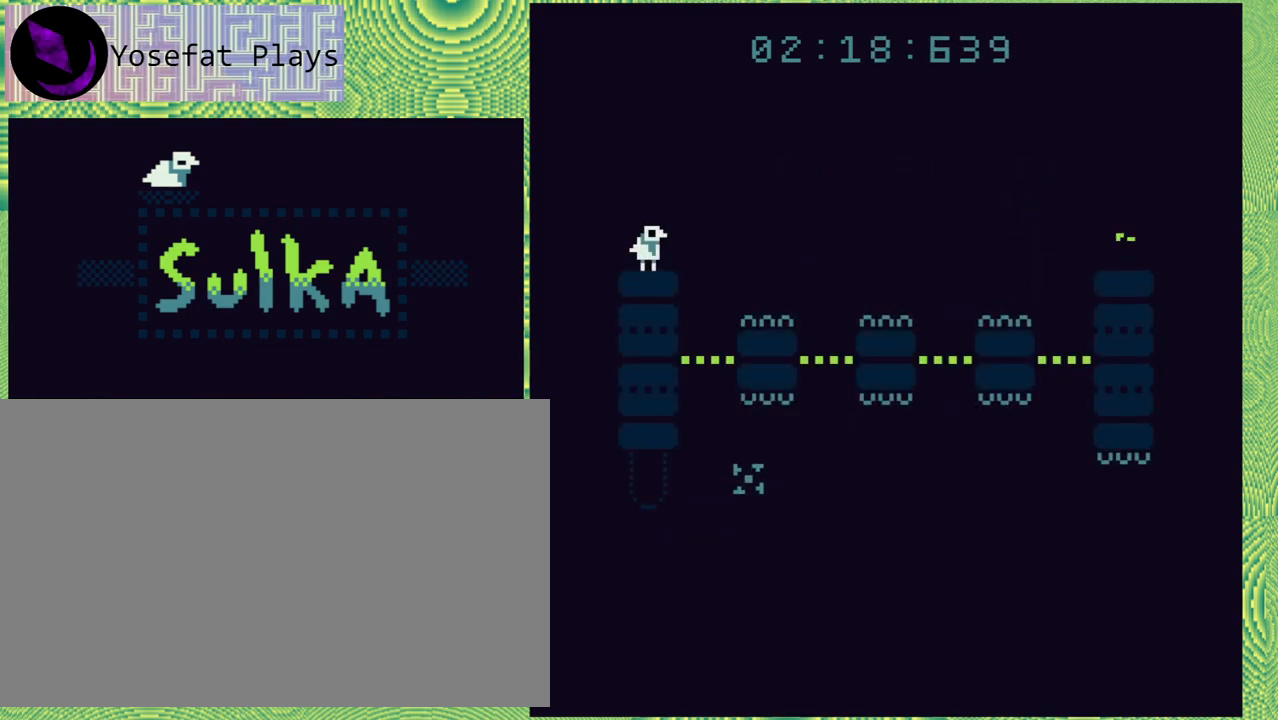
{"buttons": ["DPAD_RIGHT"], "right_stick": "left", "events": [[217, "B", "down"], [250, "DPAD_RIGHT", "down"], [383, "B", "up"]]}
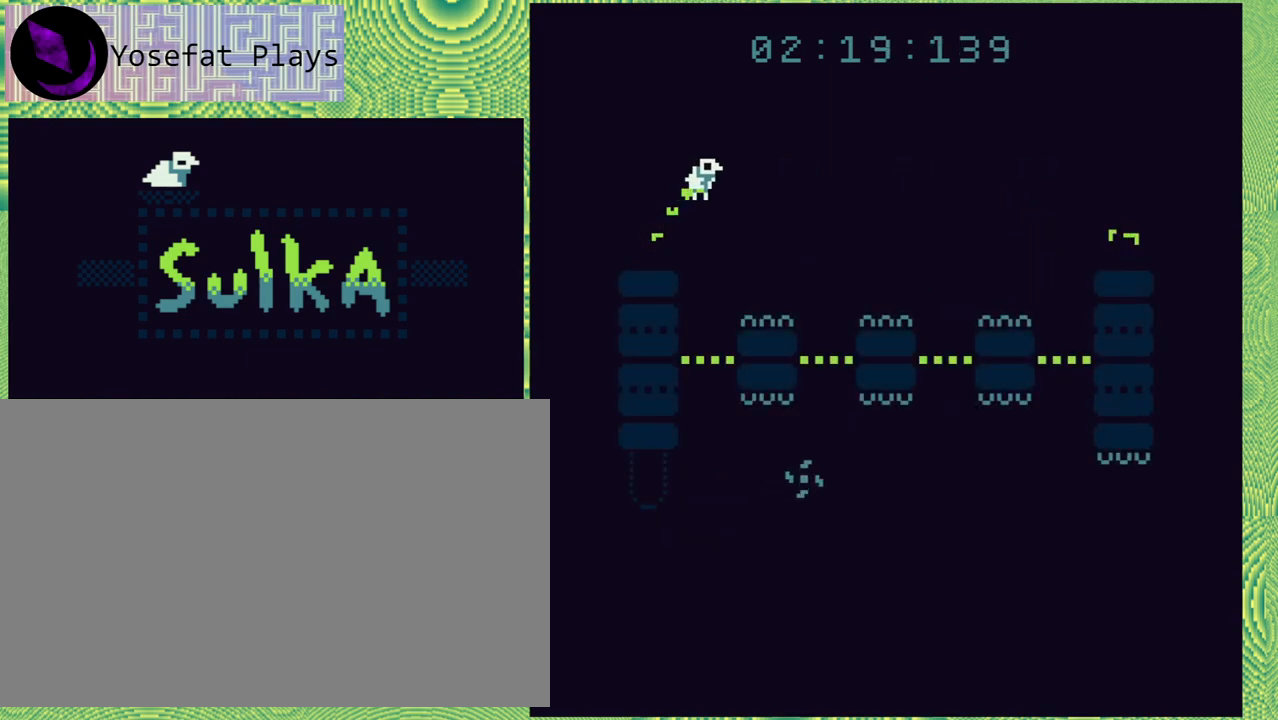
{"buttons": [], "right_stick": "left", "events": [[33, "DPAD_RIGHT", "up"]]}
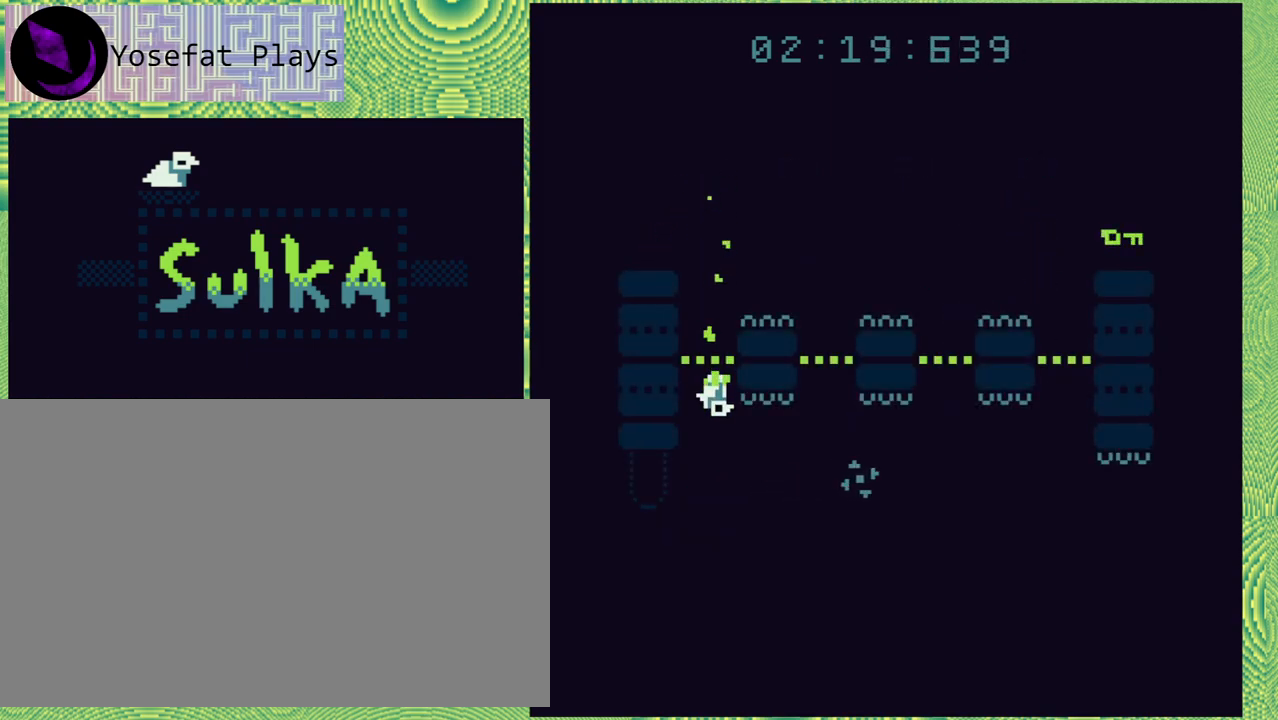
{"buttons": [], "right_stick": "left", "events": []}
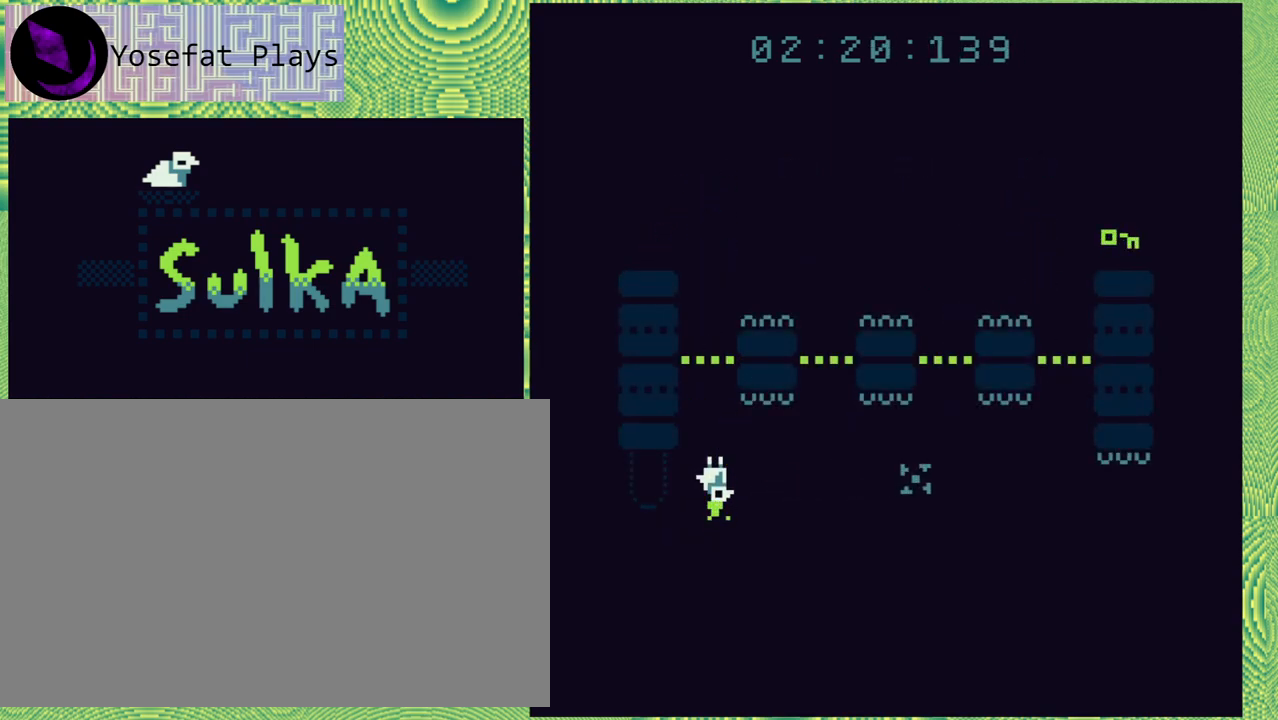
{"buttons": ["DPAD_RIGHT"], "right_stick": "left", "events": [[267, "DPAD_RIGHT", "down"]]}
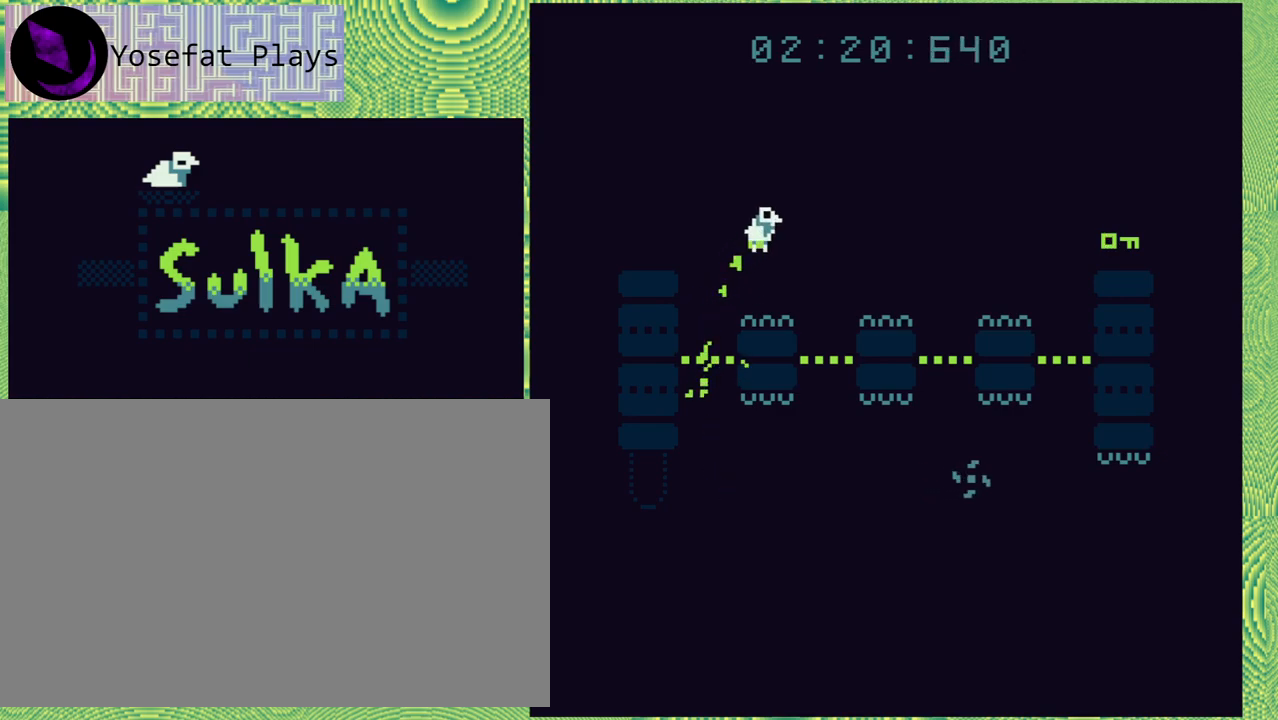
{"buttons": [], "right_stick": "left", "events": [[250, "DPAD_RIGHT", "up"]]}
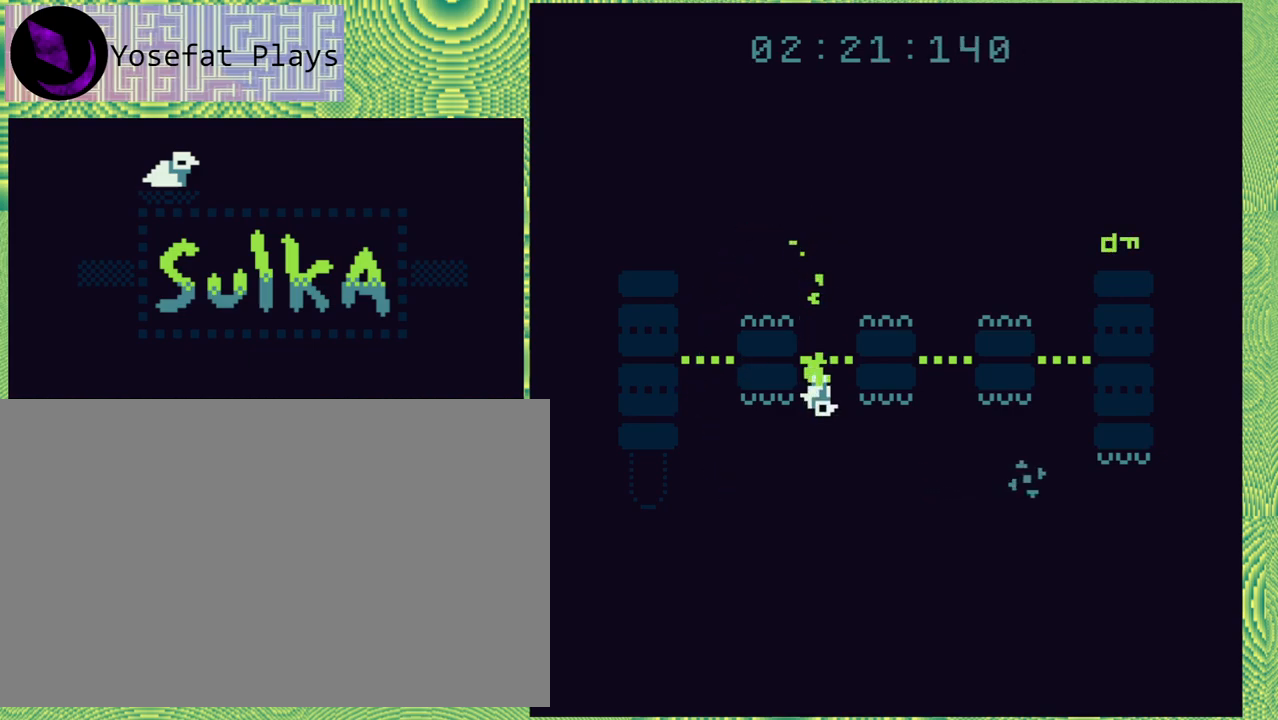
{"buttons": [], "right_stick": "left", "events": []}
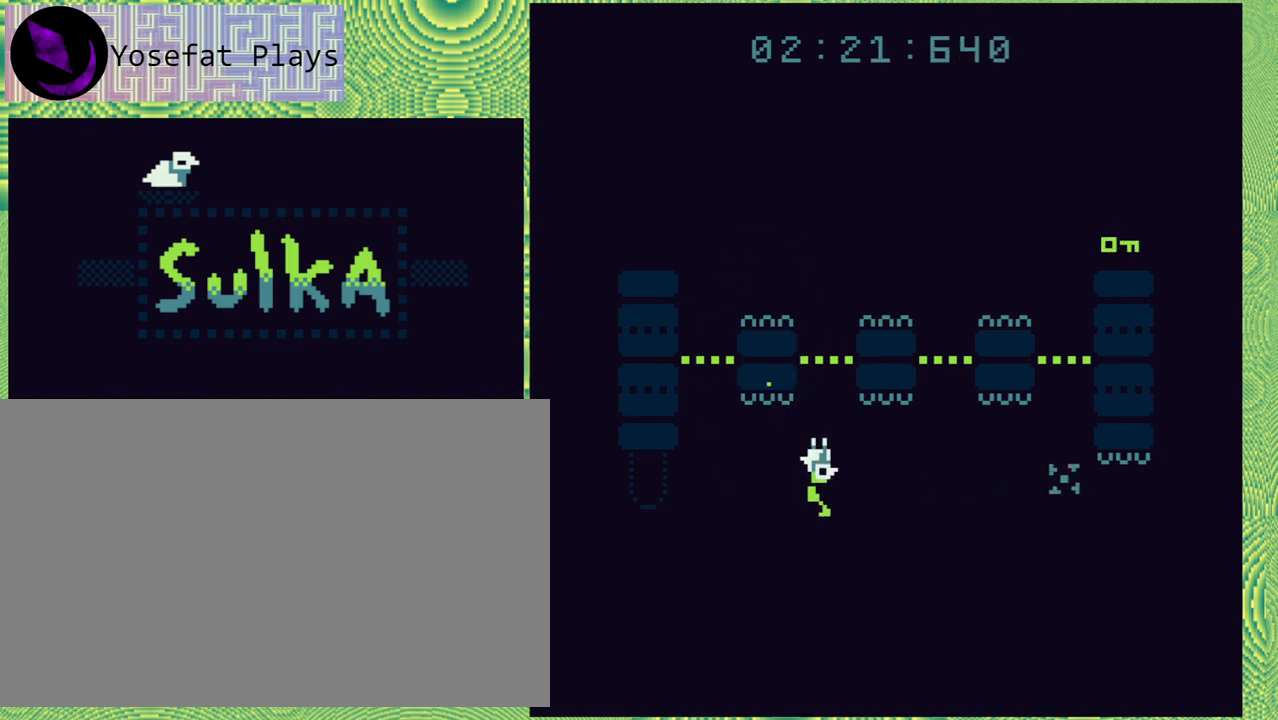
{"buttons": ["DPAD_UP", "DPAD_RIGHT"], "right_stick": "left", "events": [[183, "DPAD_RIGHT", "down"], [200, "DPAD_UP", "down"]]}
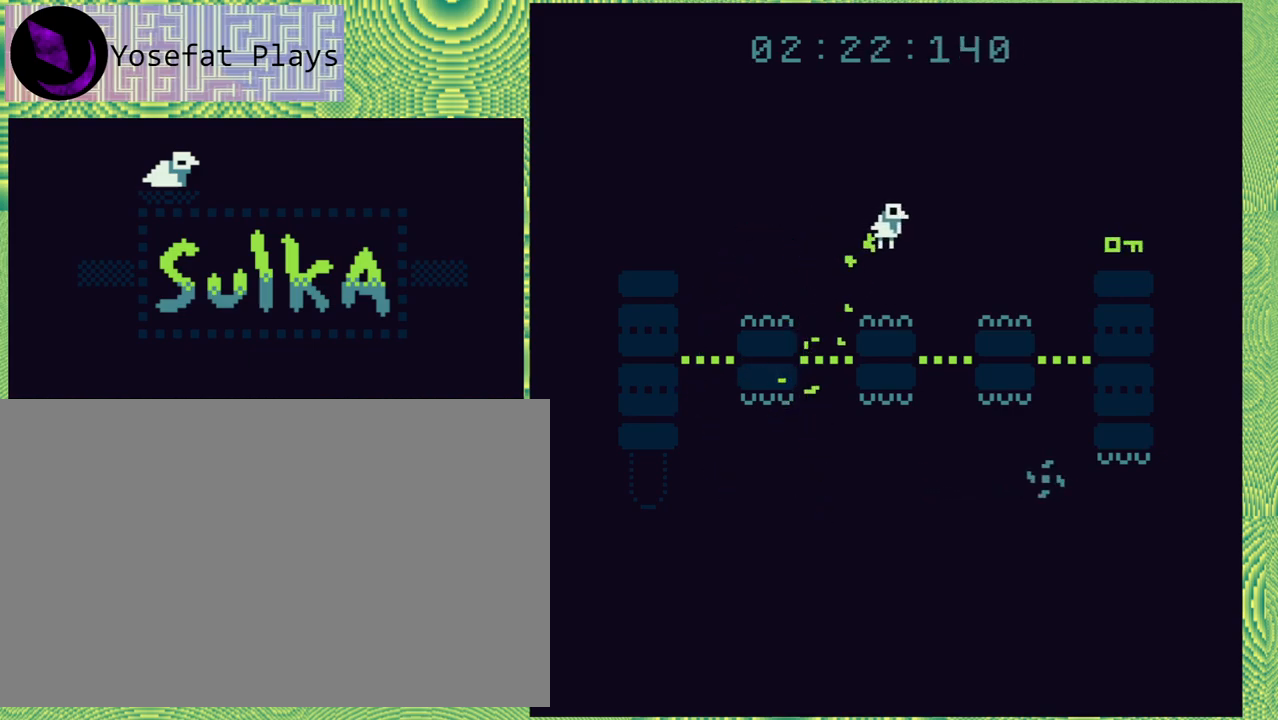
{"buttons": [], "right_stick": "left", "events": [[33, "DPAD_UP", "up"], [133, "DPAD_RIGHT", "up"]]}
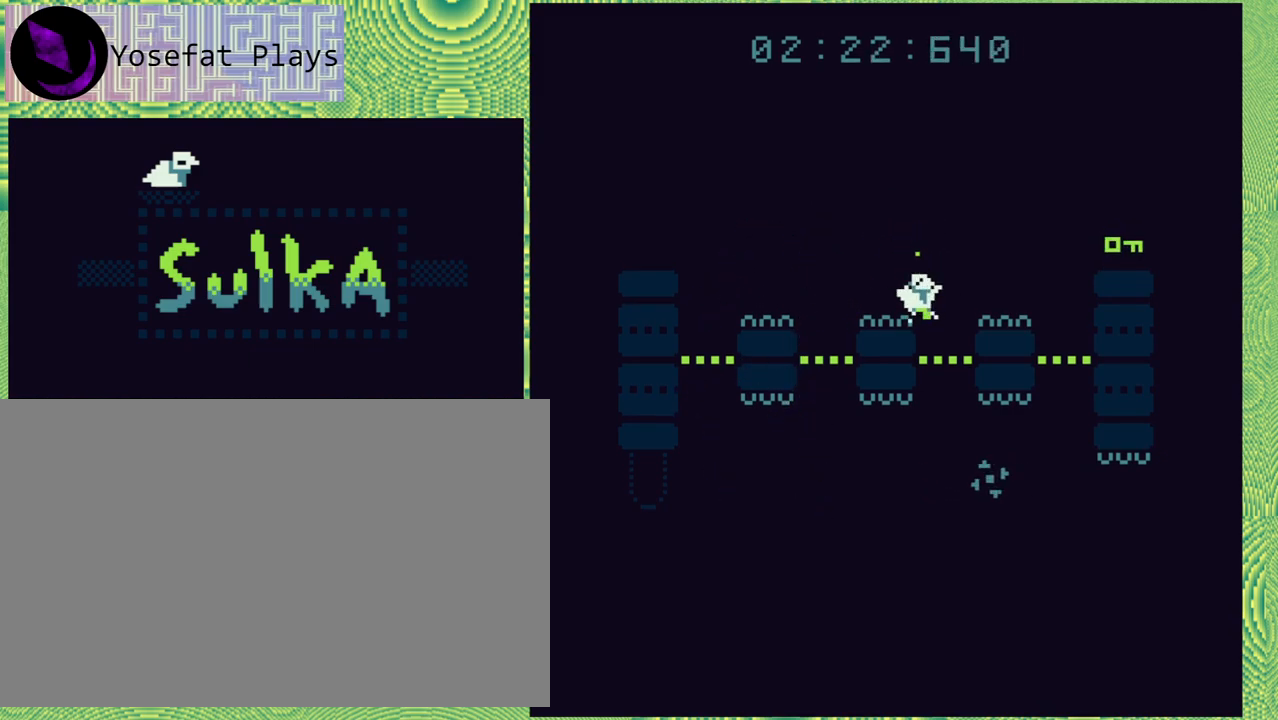
{"buttons": [], "right_stick": "left", "events": []}
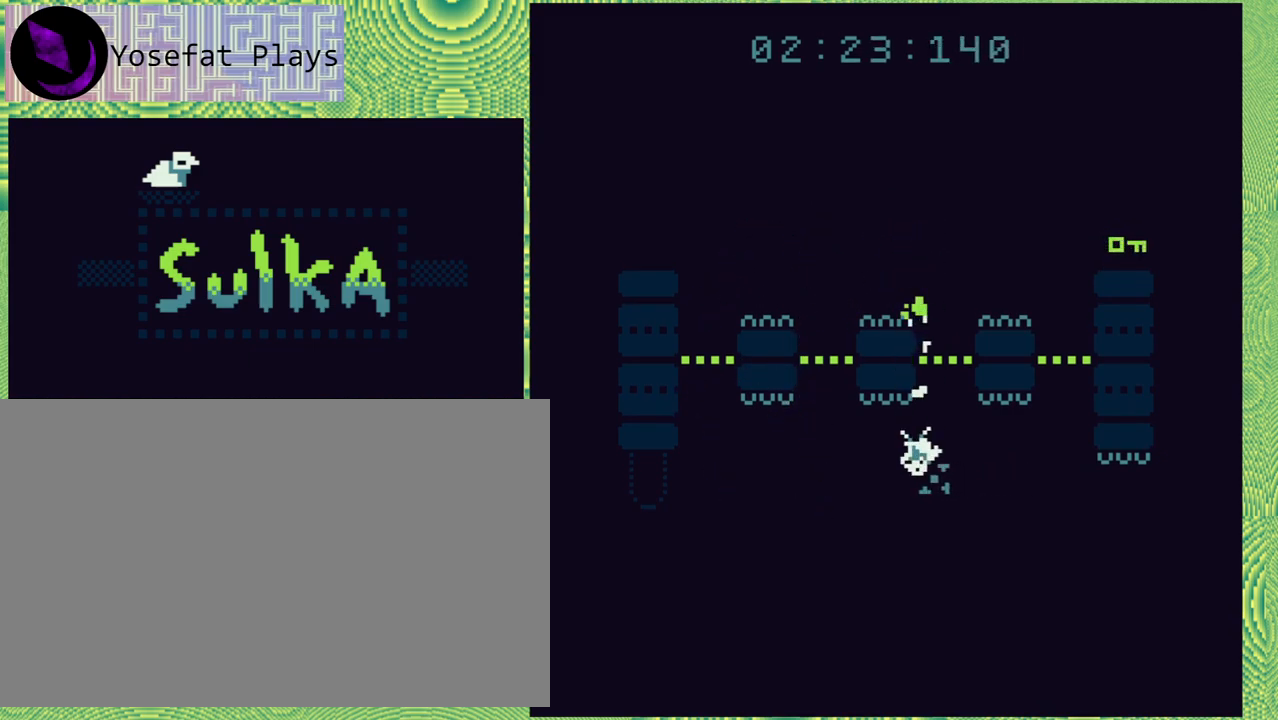
{"buttons": [], "right_stick": "left", "events": []}
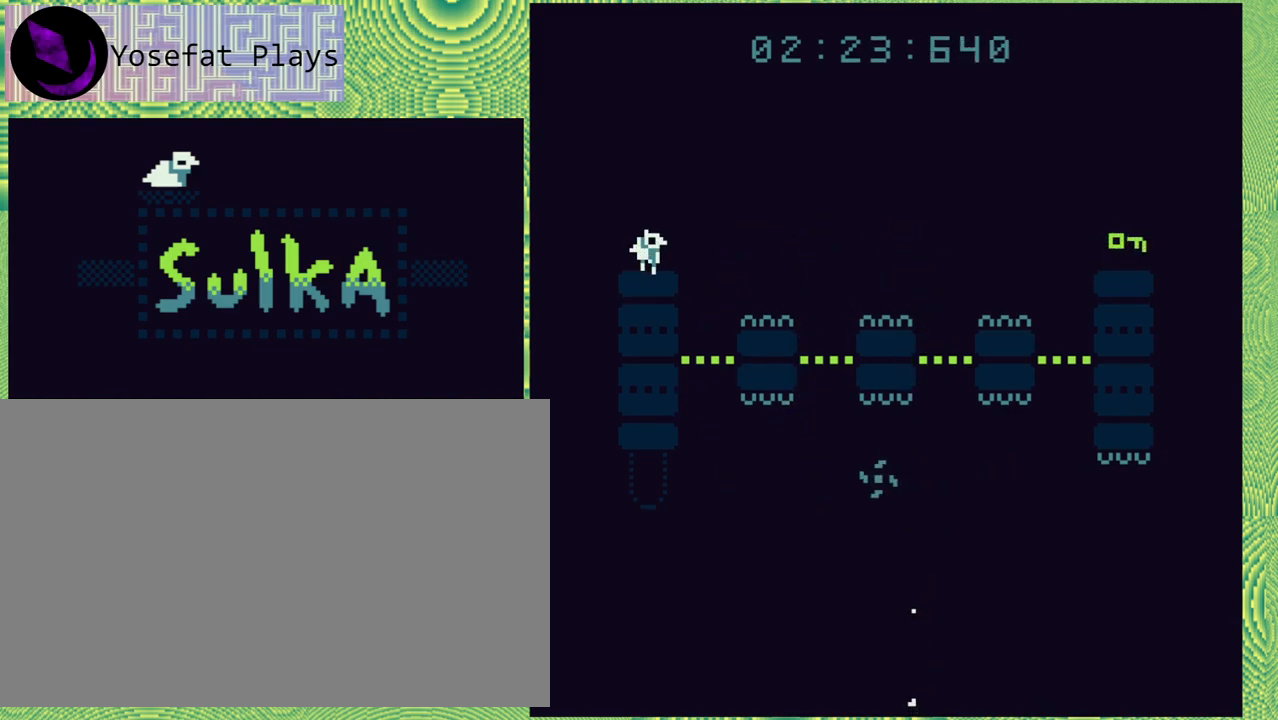
{"buttons": [], "right_stick": "left", "events": []}
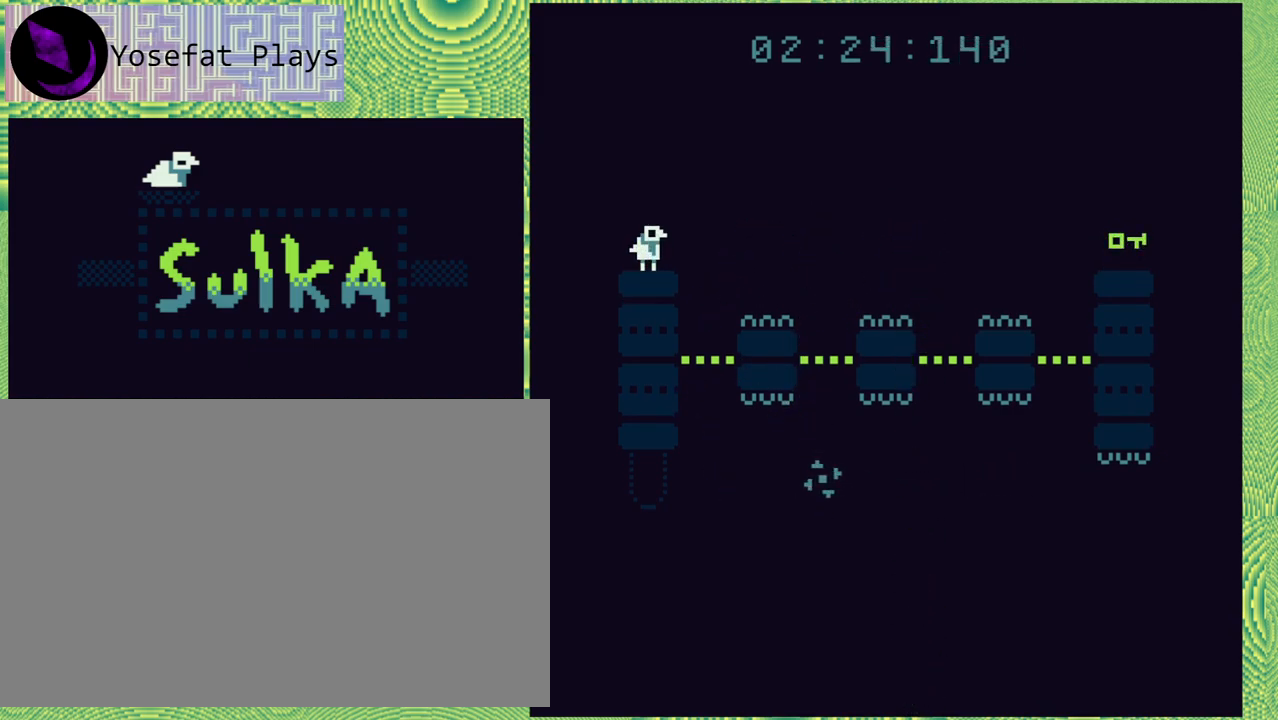
{"buttons": ["B", "DPAD_RIGHT"], "right_stick": "left", "events": [[67, "DPAD_RIGHT", "down"], [200, "B", "down"]]}
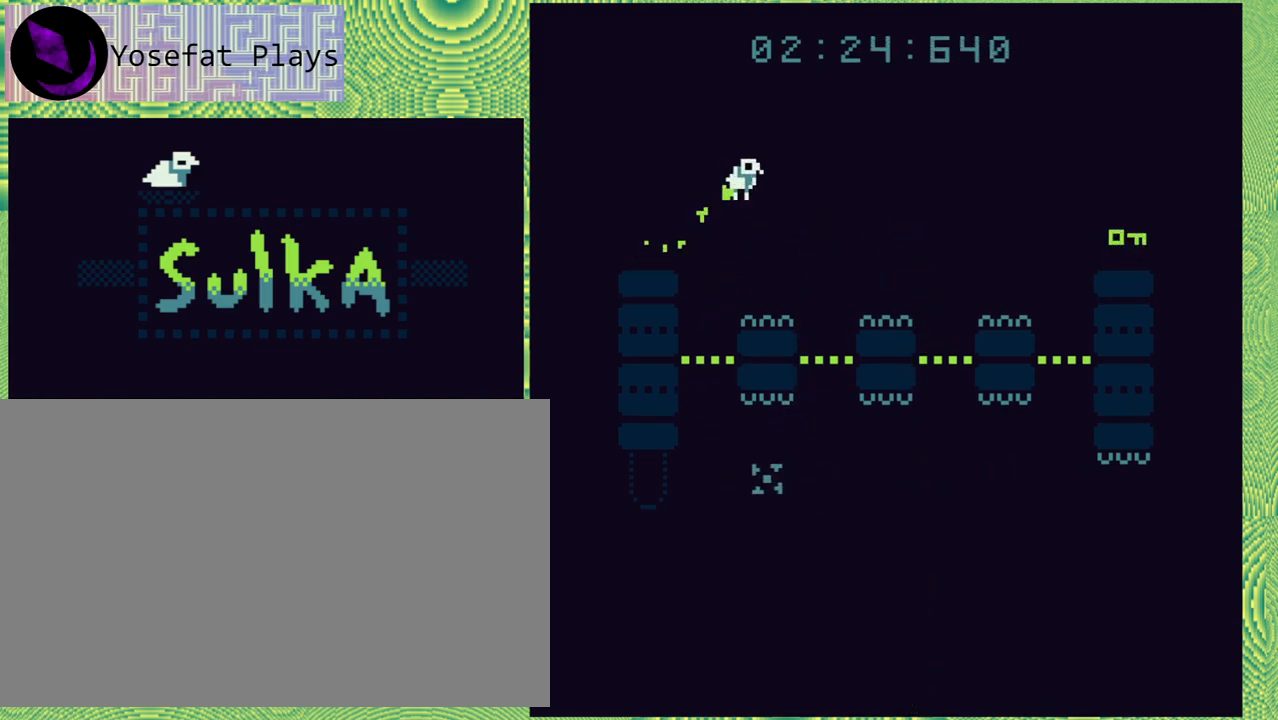
{"buttons": [], "right_stick": "left", "events": [[233, "B", "up"], [367, "DPAD_RIGHT", "up"]]}